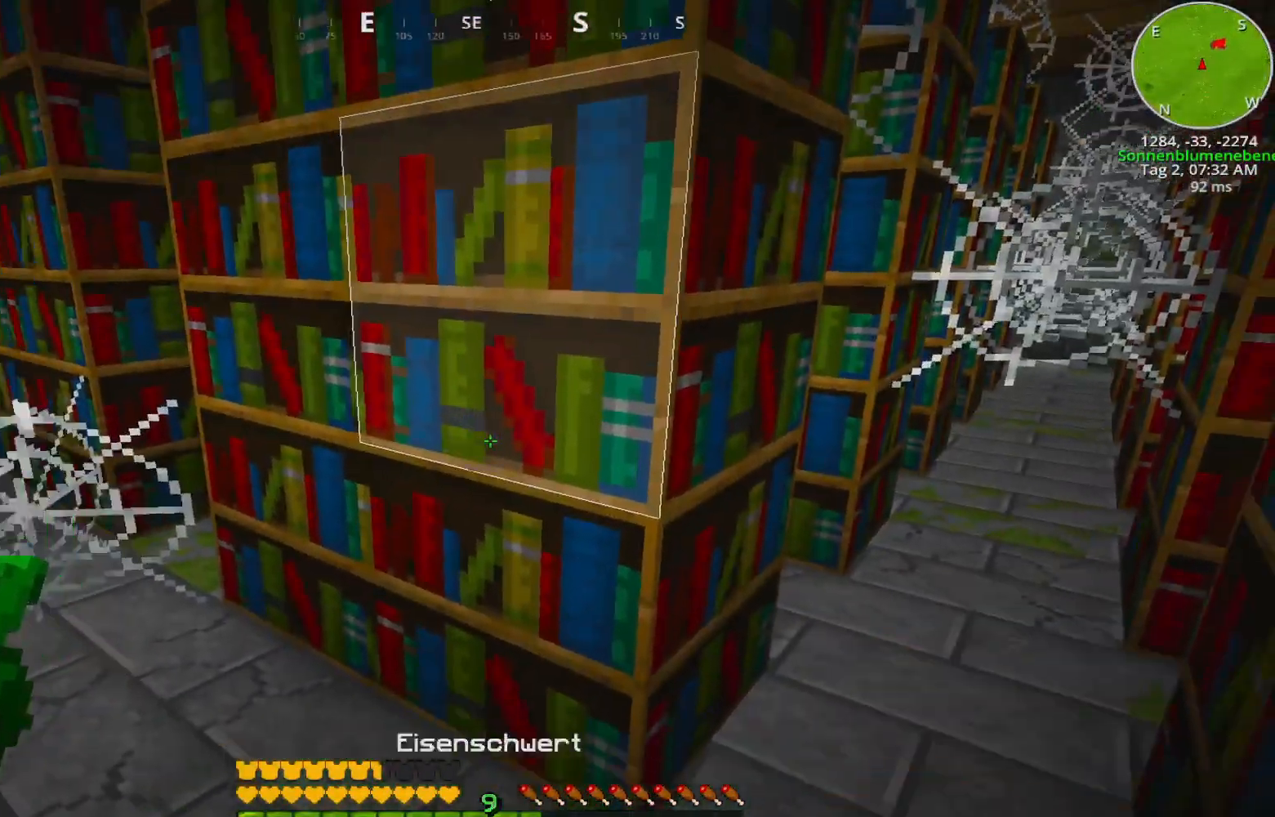
Gameplay with keyboard; each line is a JSON object with the keys held at the frame after it. "events" lists presses ("down") and releases ("up") of "1", "2", "3", "a", "caps_lock", "ctrl", "d", "e", "escape", "f1", "q", "r", "s", "t", "tab", "tilde", "w" and "y" between this image and that frame as [ms after this image, input, new state], when the widget could be followed in between. No other keys are recorded. Mouse input is not recorded.
{"keys": [], "events": []}
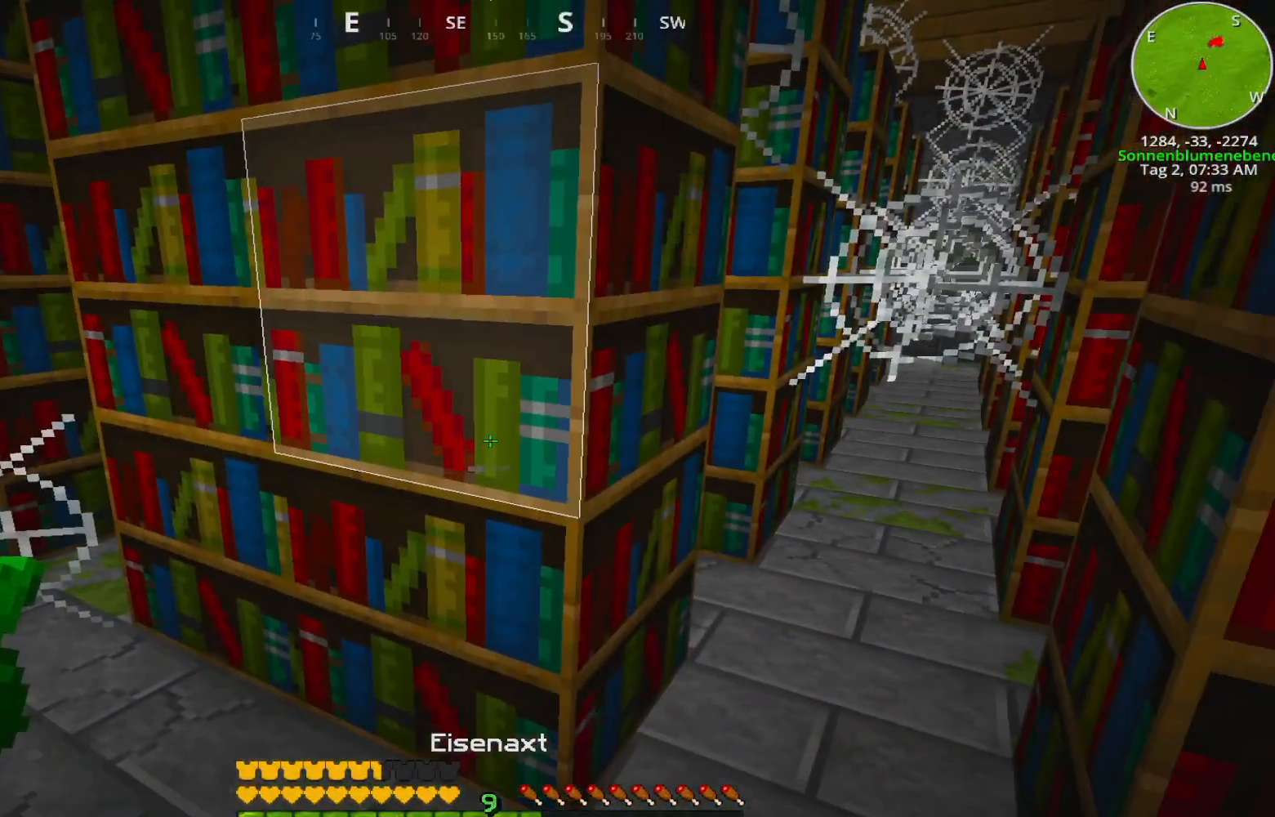
{"keys": ["a"], "events": [[133, "w", "down"], [333, "w", "up"], [500, "a", "down"]]}
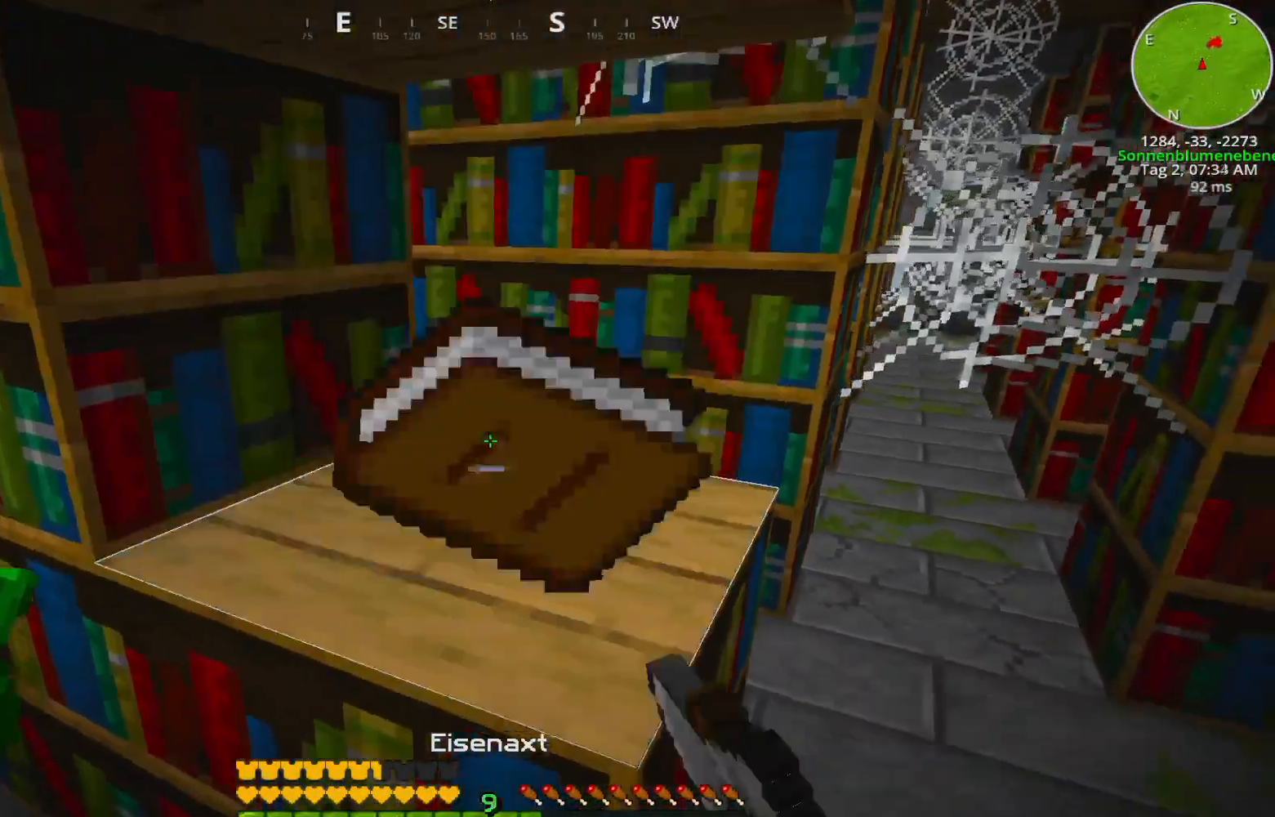
{"keys": ["ctrl", "w"], "events": [[133, "a", "up"], [350, "w", "down"], [367, "ctrl", "down"]]}
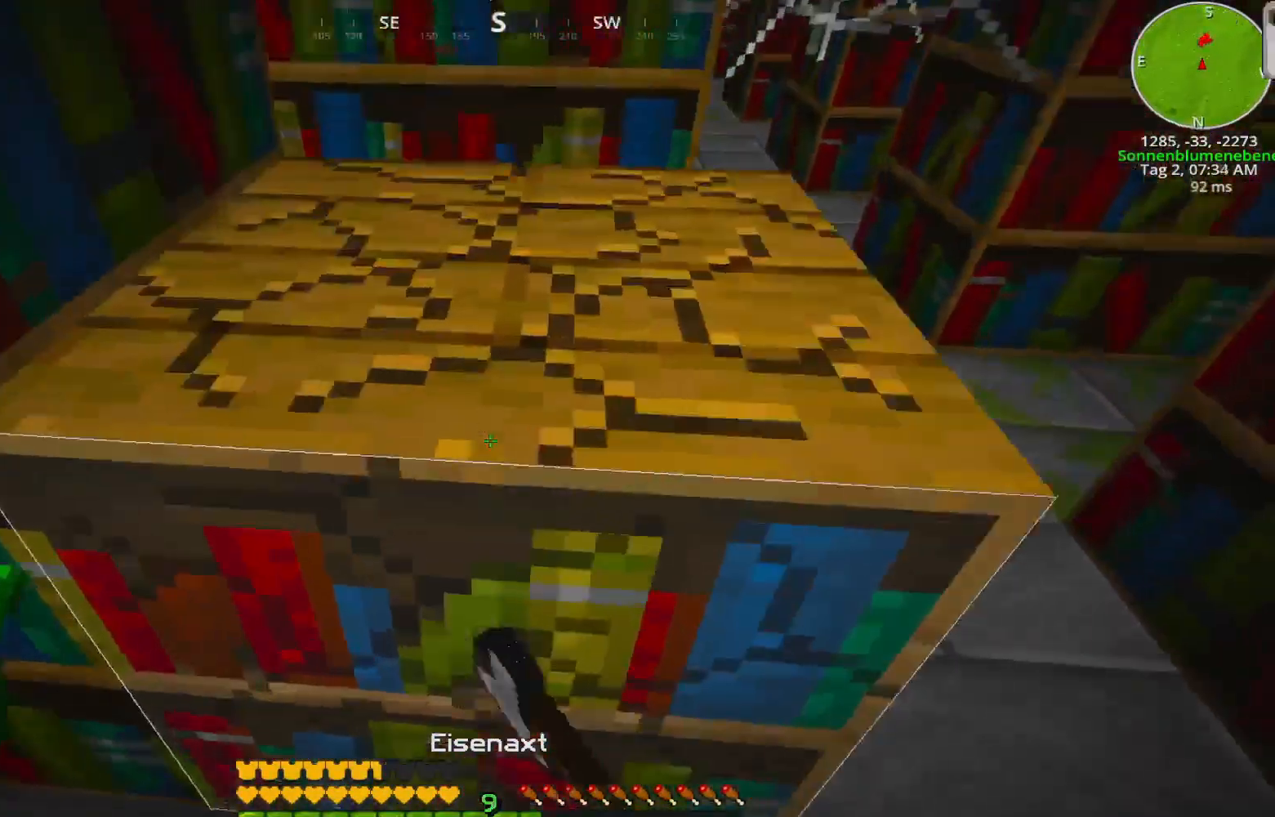
{"keys": ["ctrl", "d", "w"], "events": [[350, "d", "down"]]}
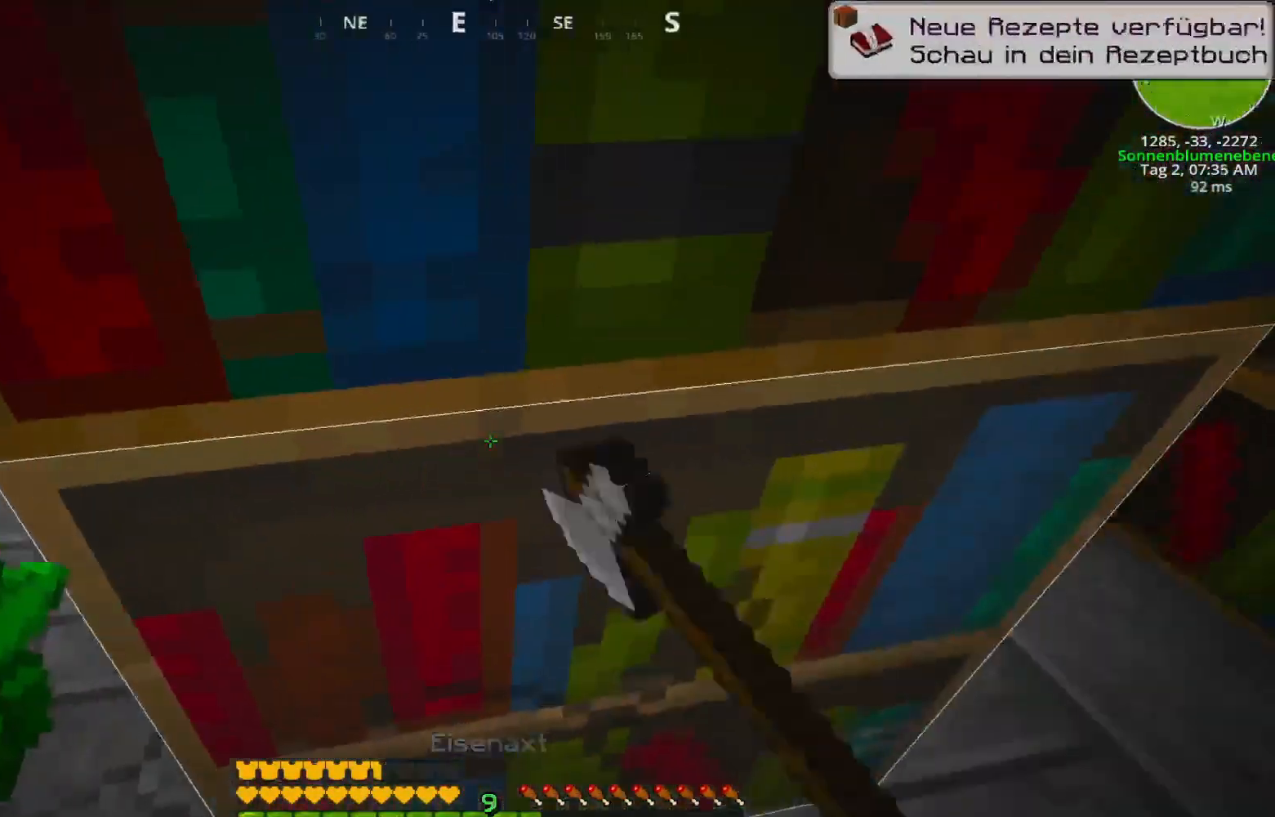
{"keys": ["ctrl"], "events": [[133, "d", "up"], [267, "w", "up"]]}
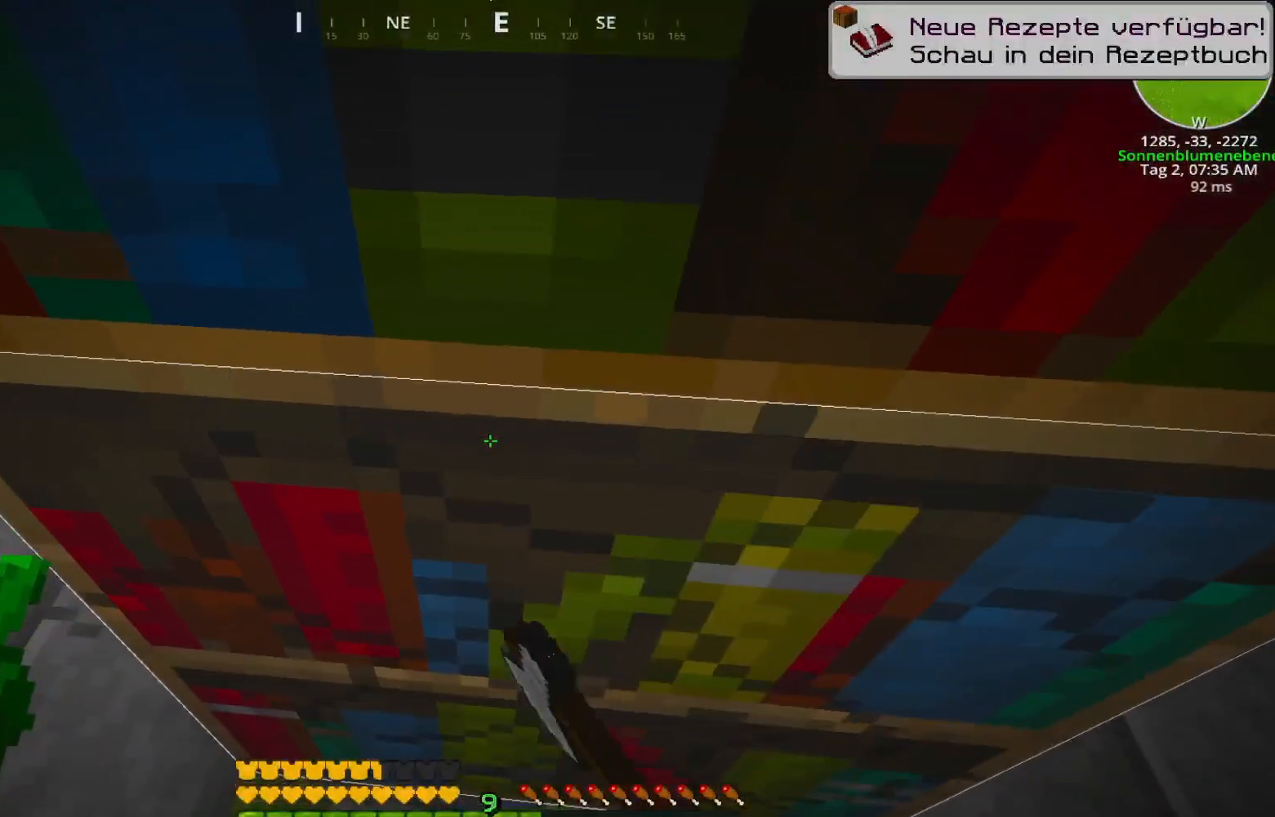
{"keys": ["ctrl"], "events": []}
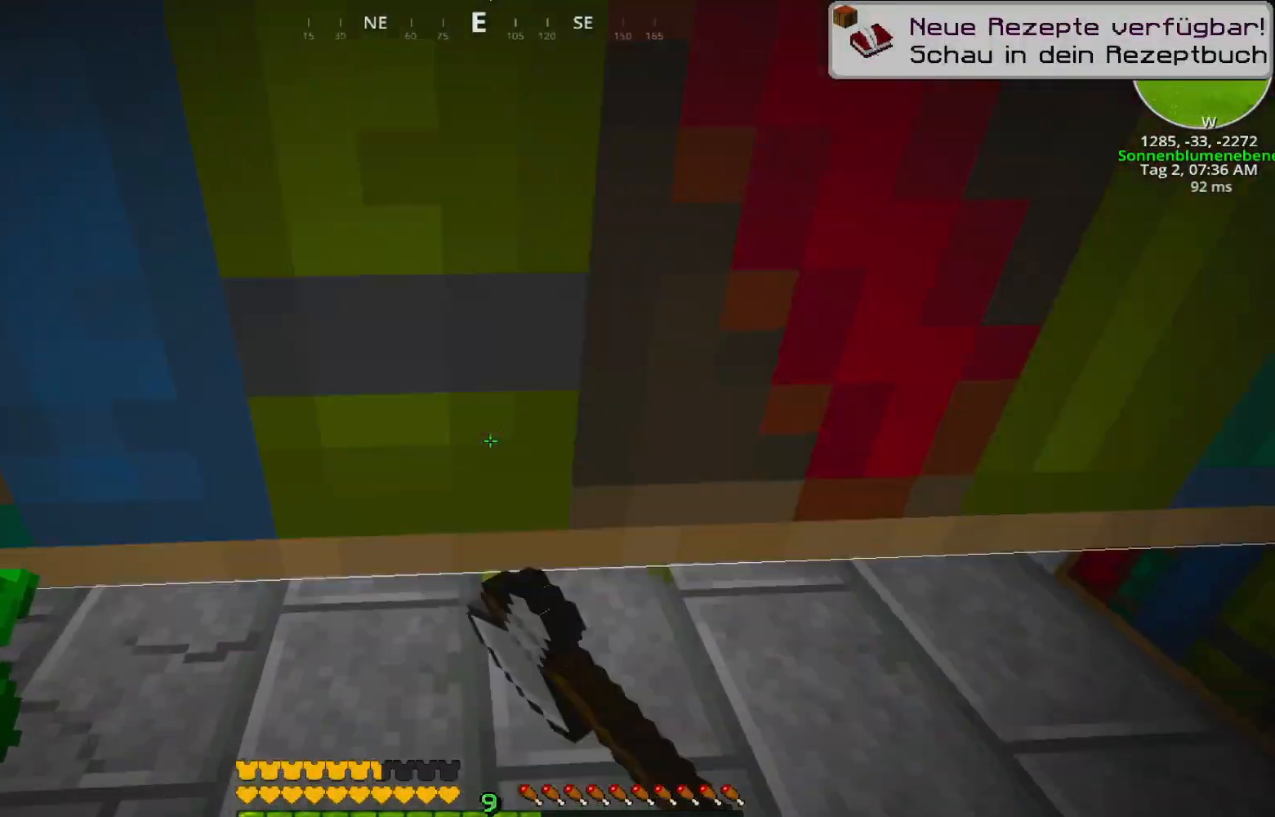
{"keys": ["ctrl"], "events": []}
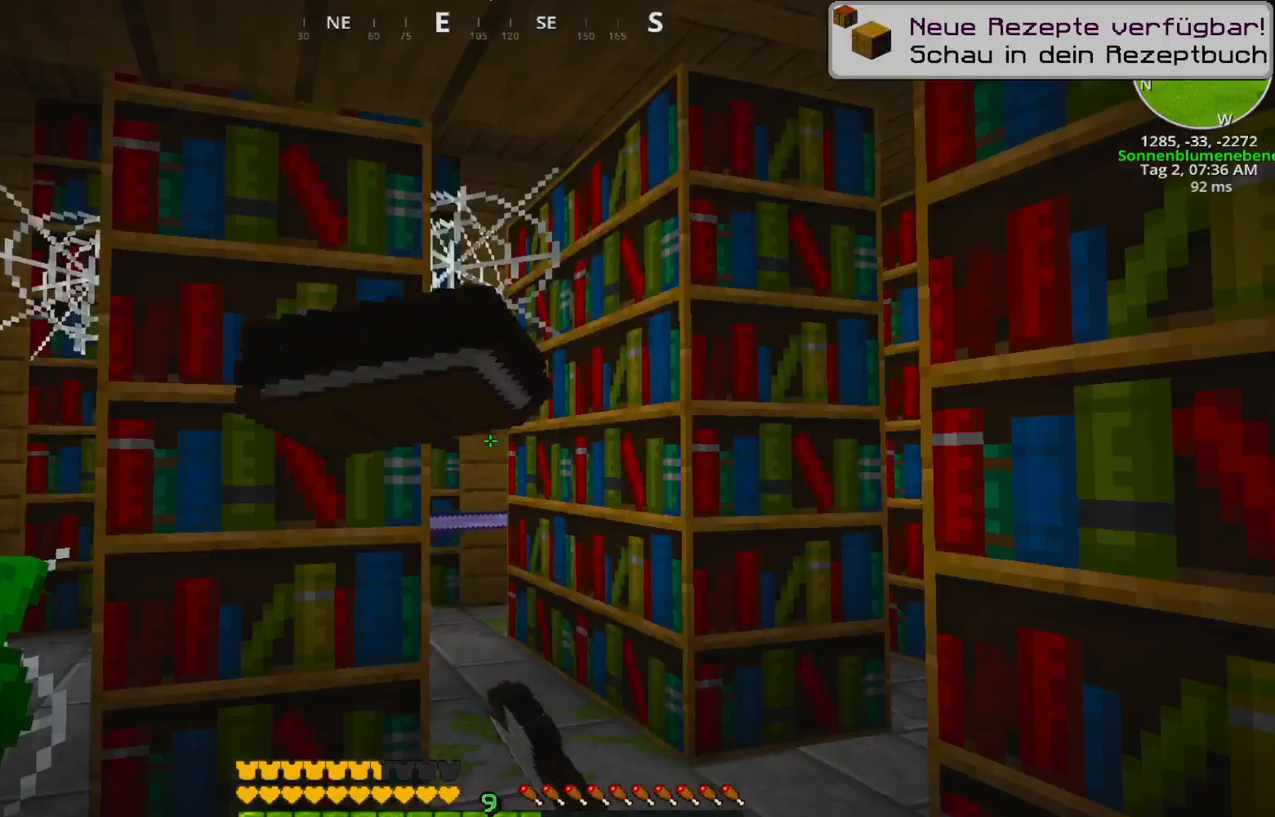
{"keys": ["a", "ctrl", "w"], "events": [[250, "w", "down"], [367, "a", "down"]]}
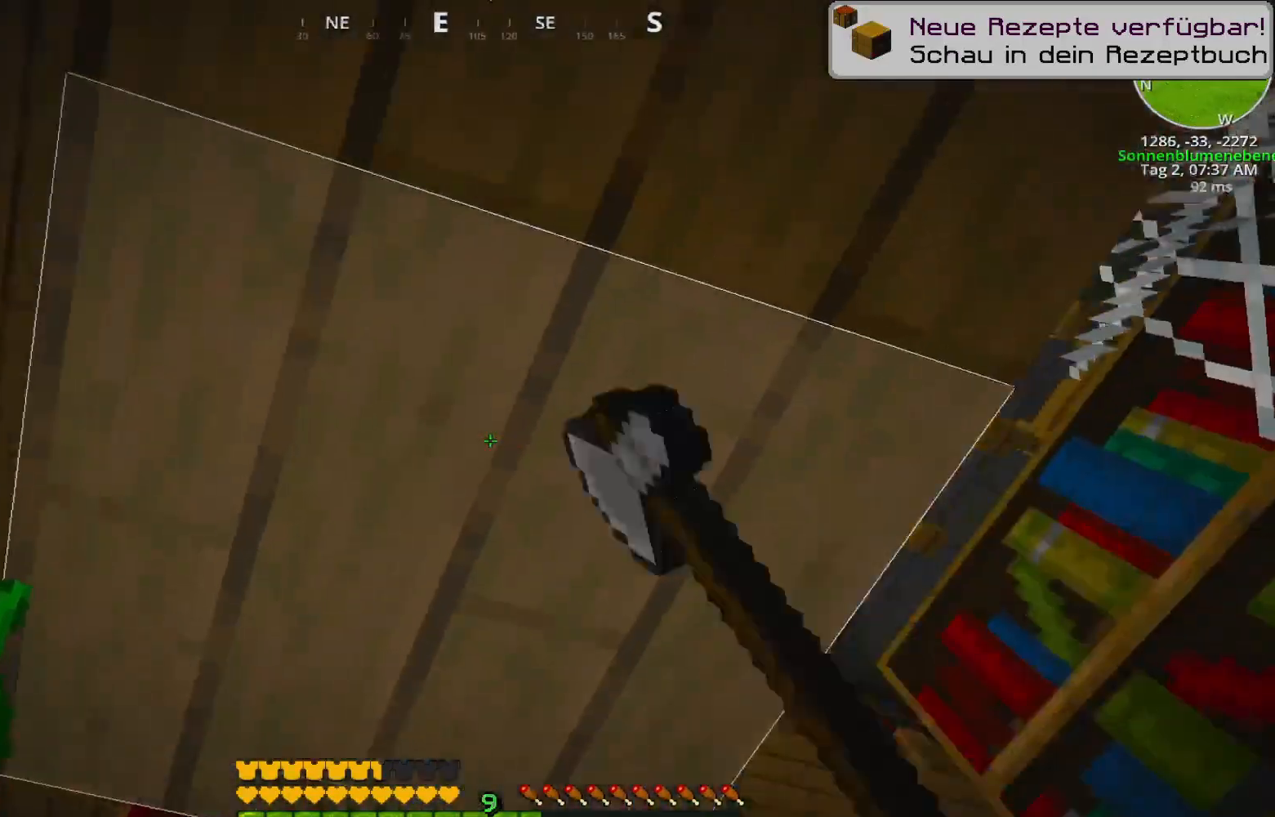
{"keys": ["a", "ctrl"], "events": [[33, "a", "up"], [117, "w", "up"], [400, "a", "down"]]}
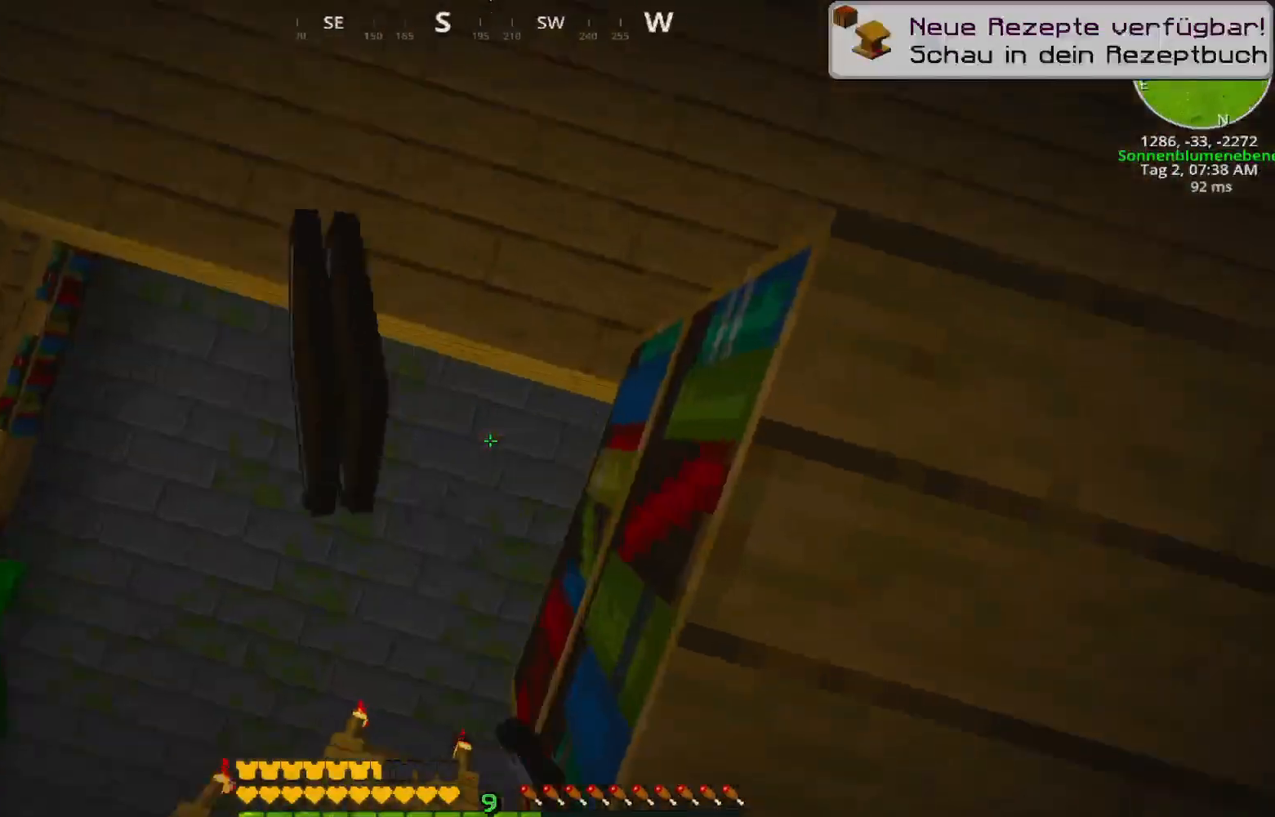
{"keys": [], "events": [[50, "a", "up"], [333, "ctrl", "up"]]}
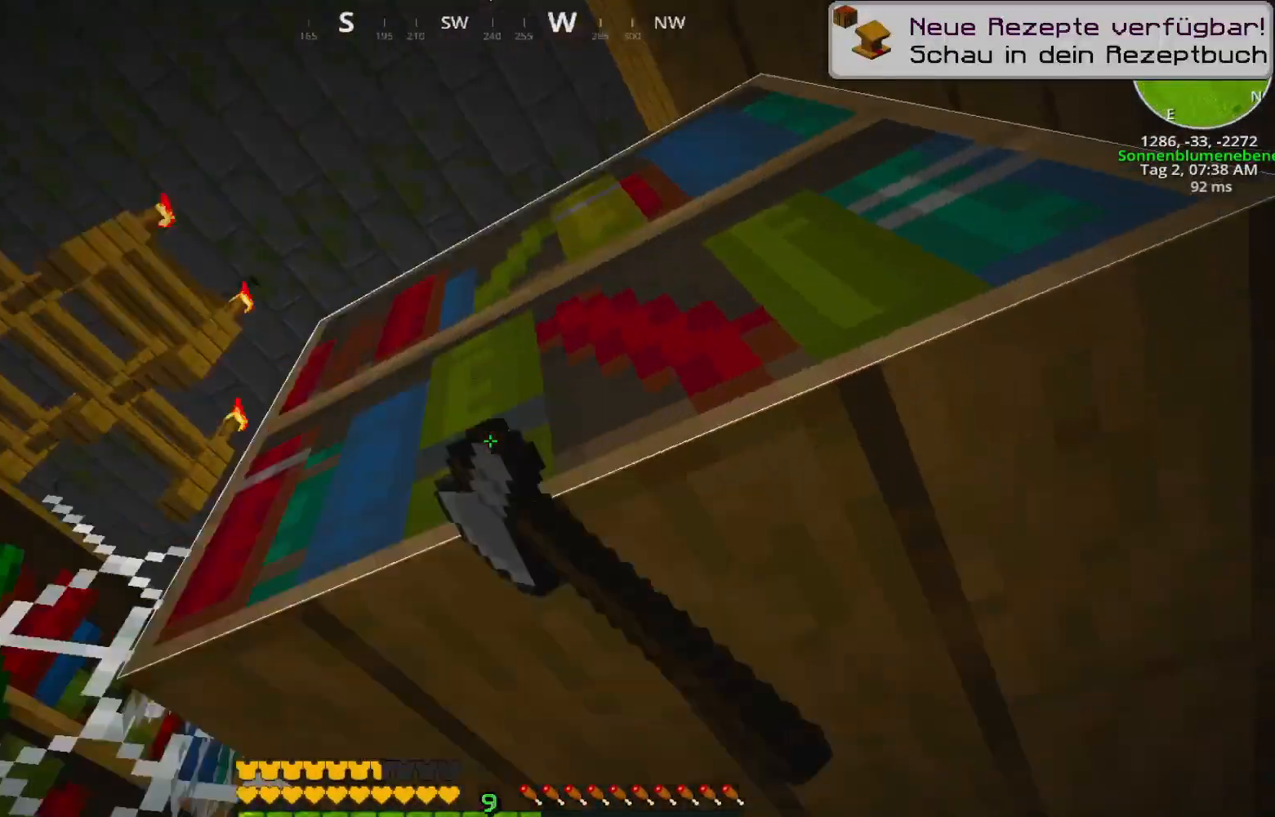
{"keys": [], "events": []}
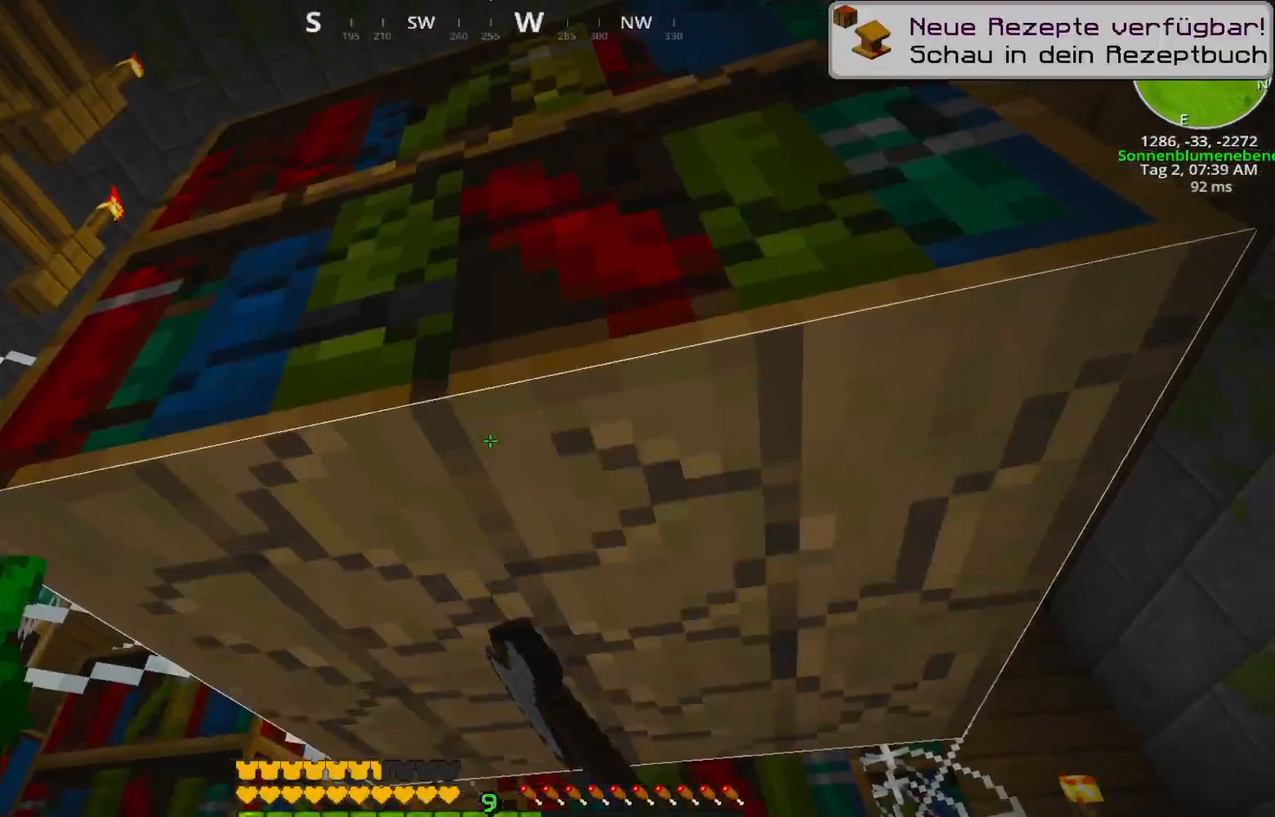
{"keys": [], "events": []}
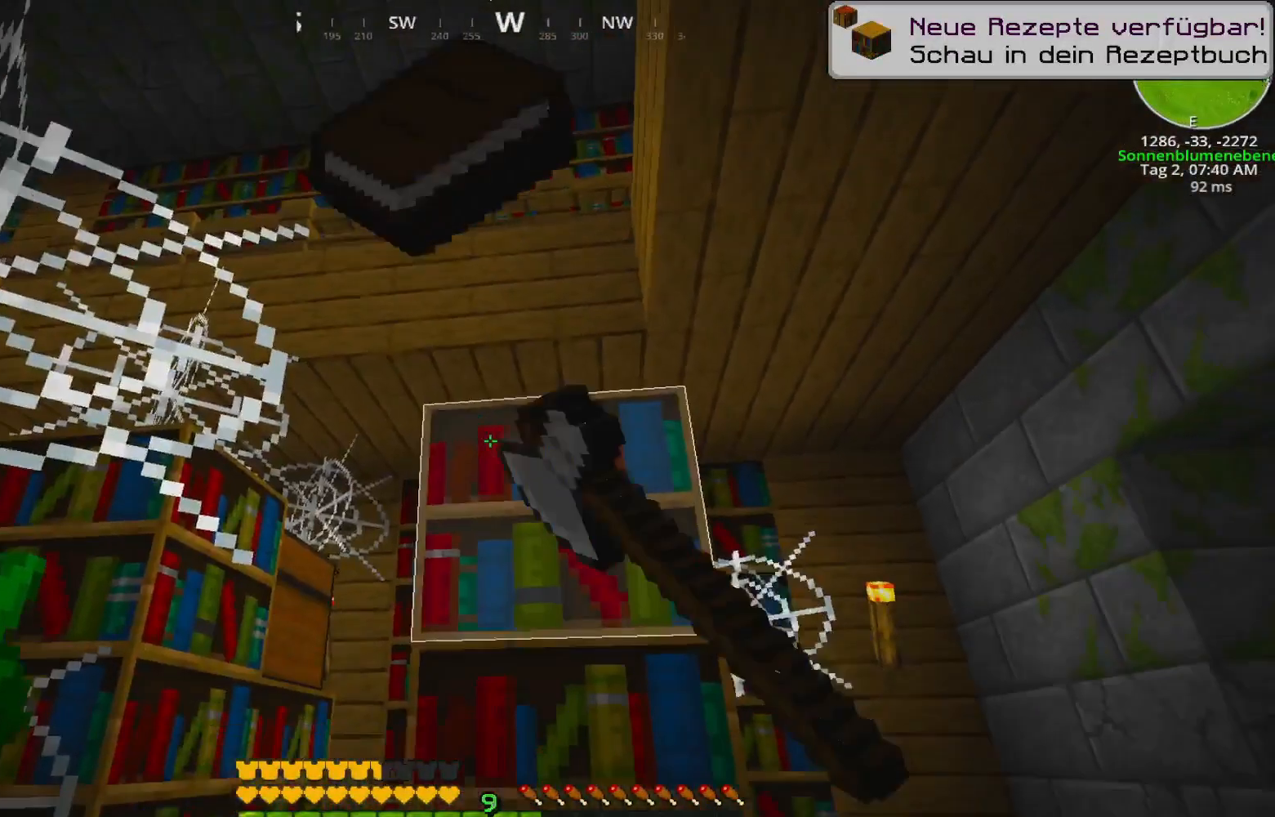
{"keys": ["w"], "events": [[433, "w", "down"]]}
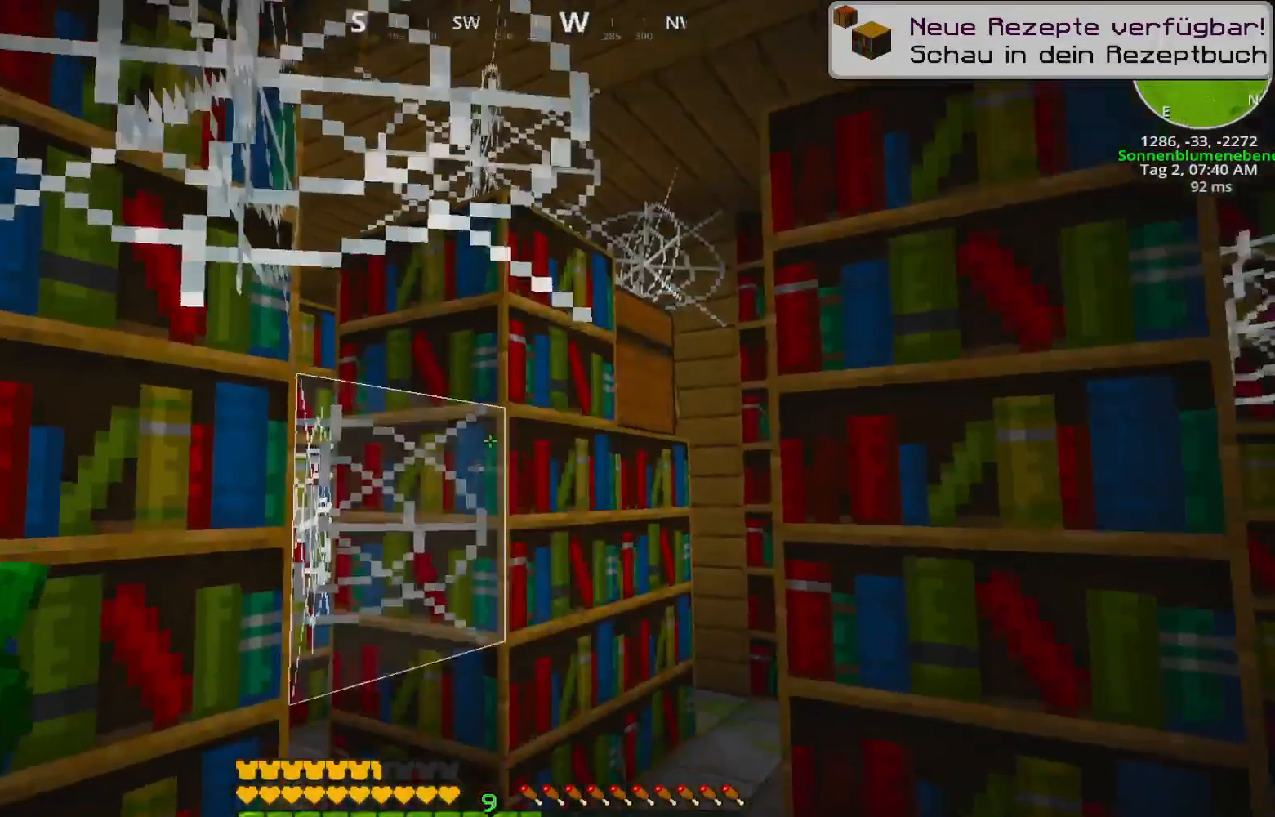
{"keys": ["w"], "events": [[200, "a", "down"], [333, "a", "up"]]}
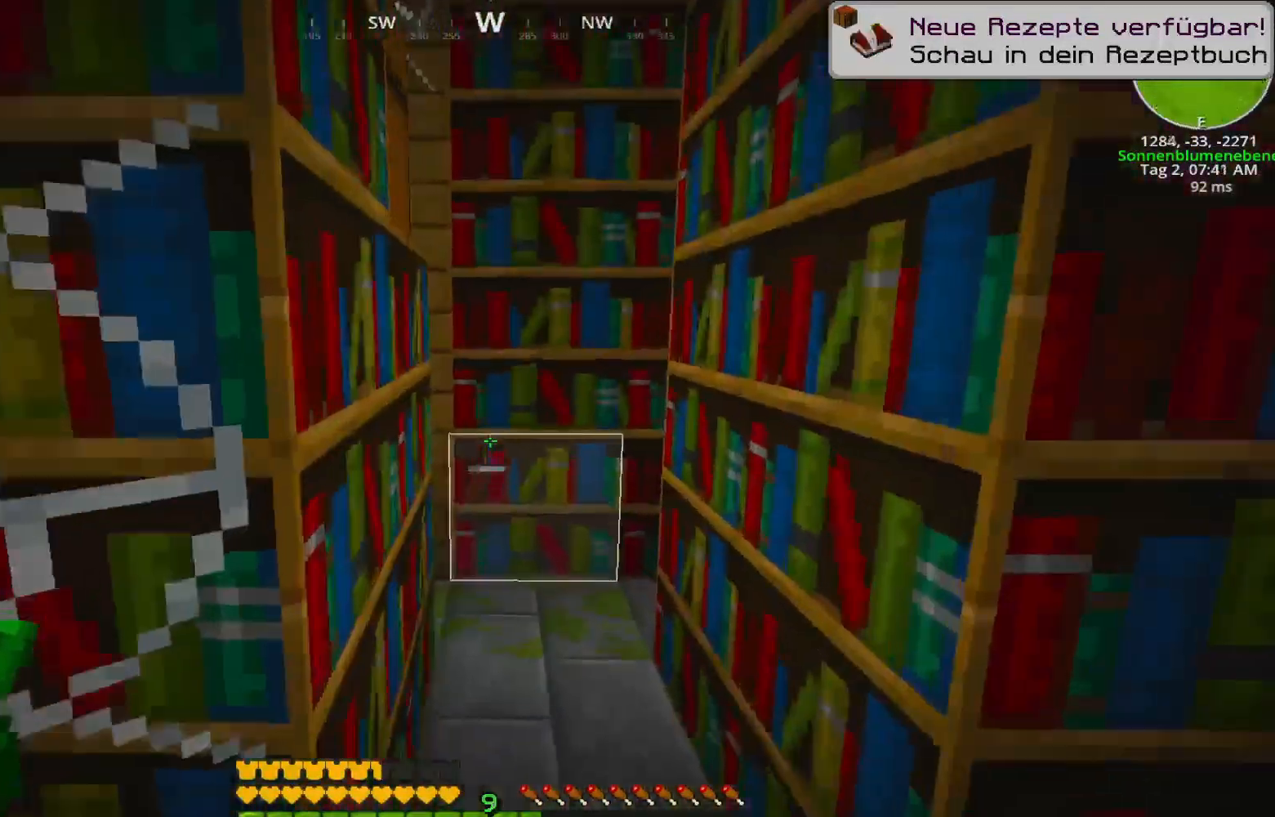
{"keys": ["w"], "events": [[33, "d", "down"], [233, "d", "up"]]}
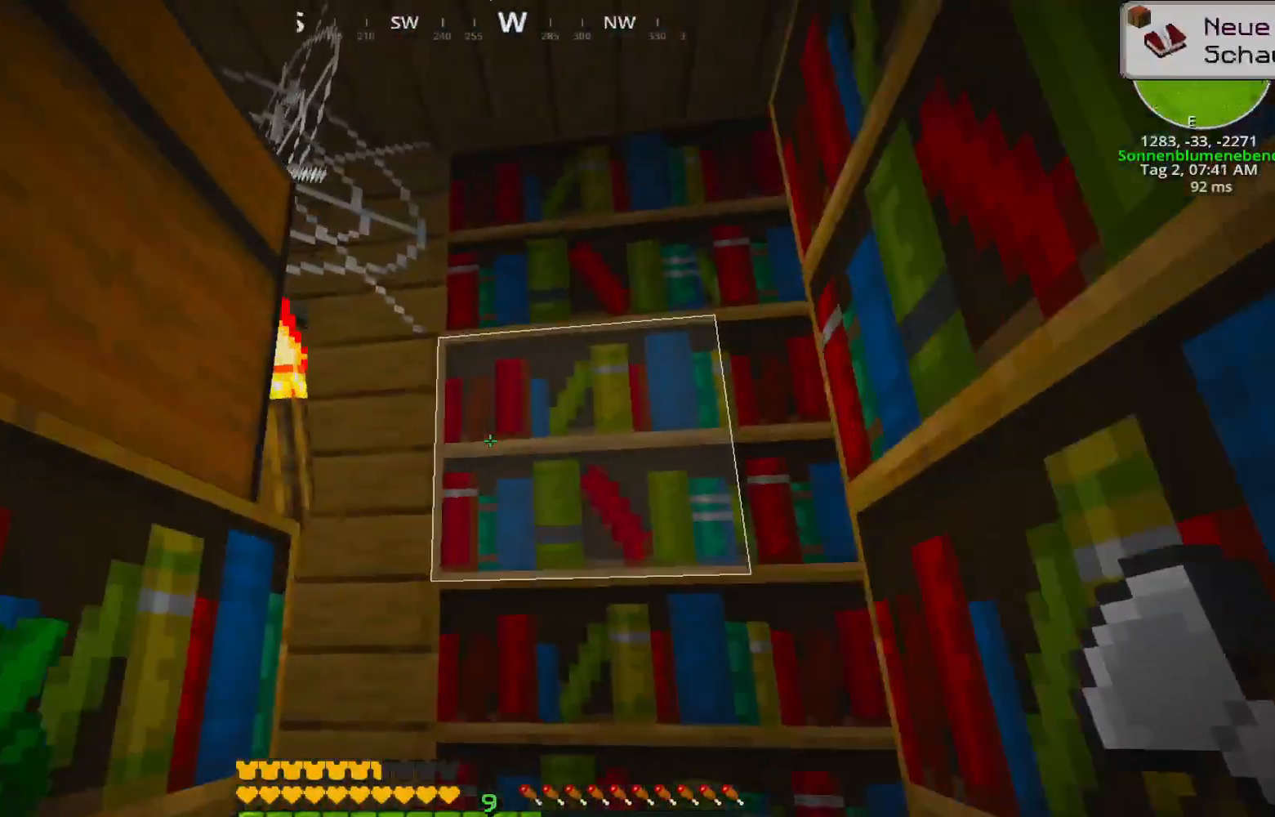
{"keys": [], "events": [[217, "w", "up"]]}
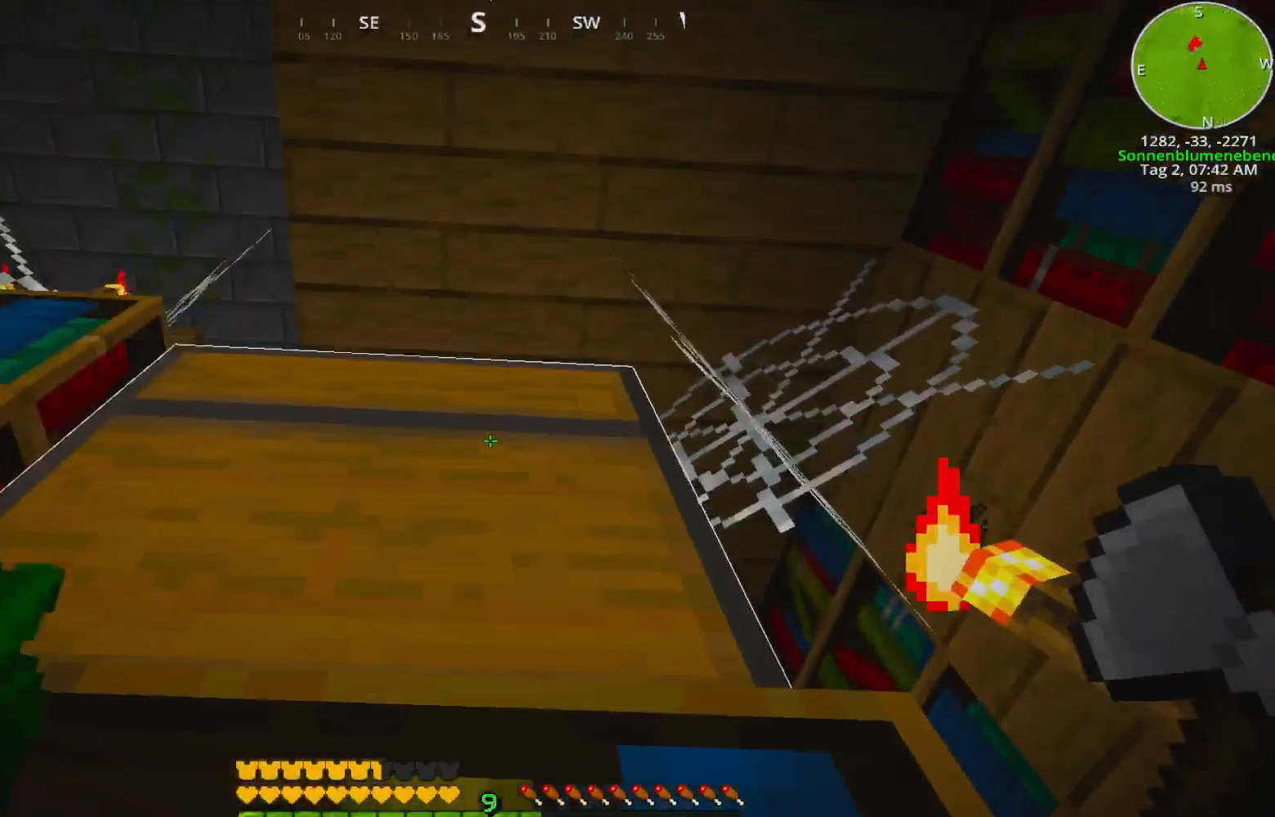
{"keys": [], "events": []}
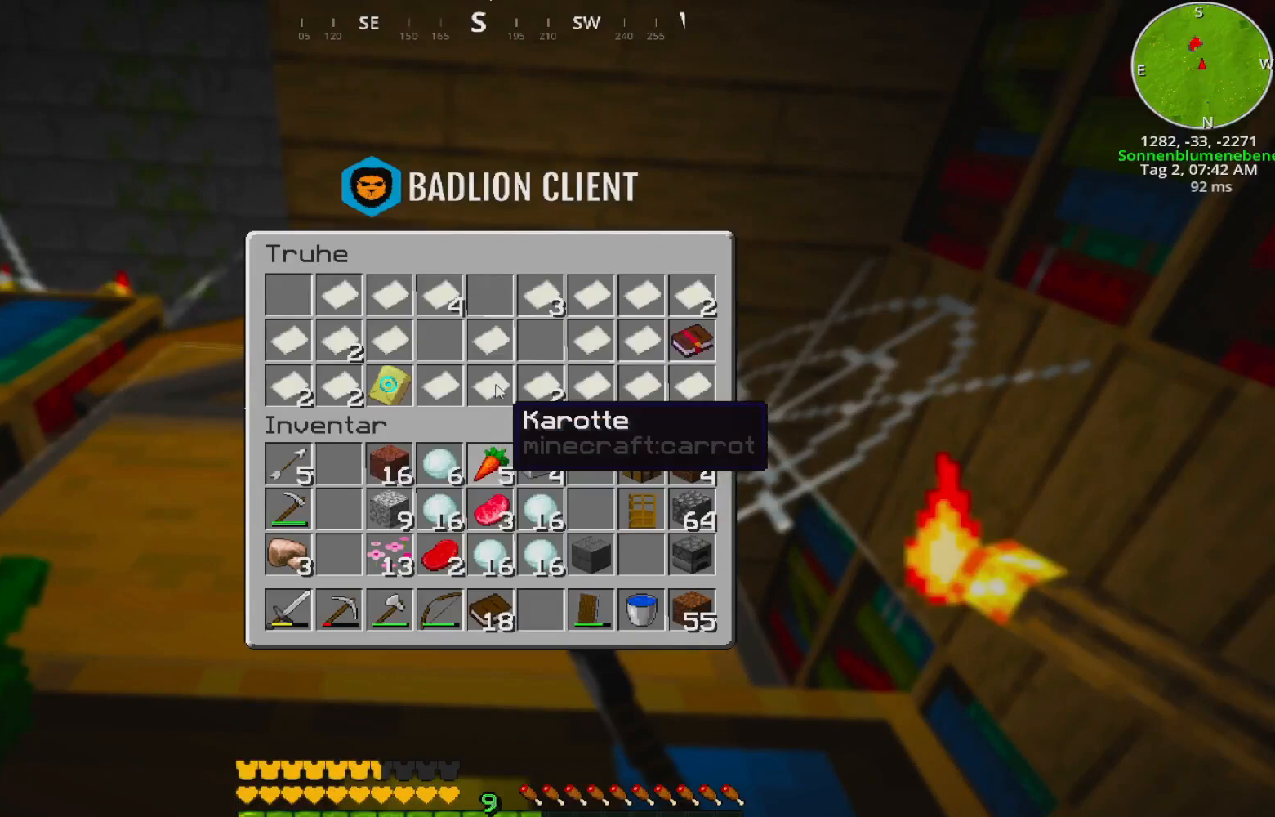
{"keys": [], "events": []}
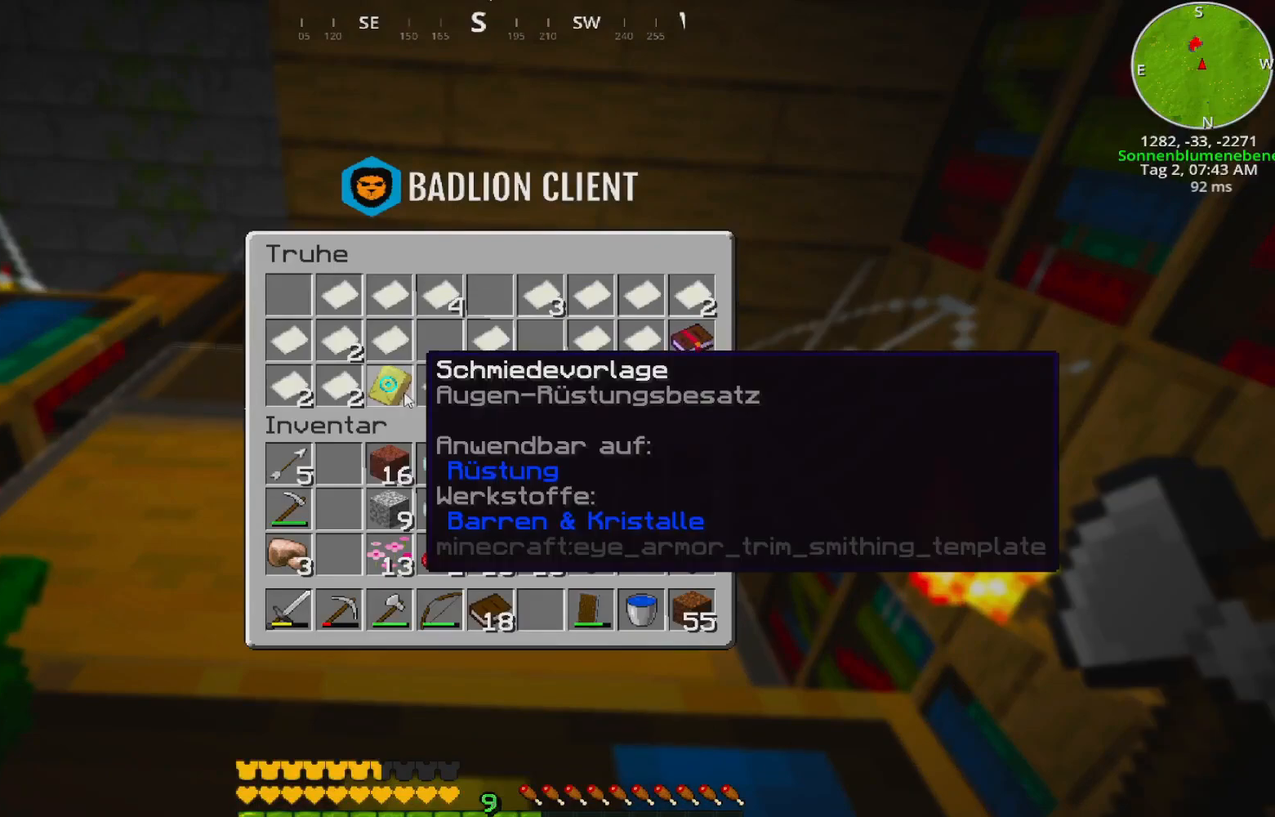
{"keys": [], "events": []}
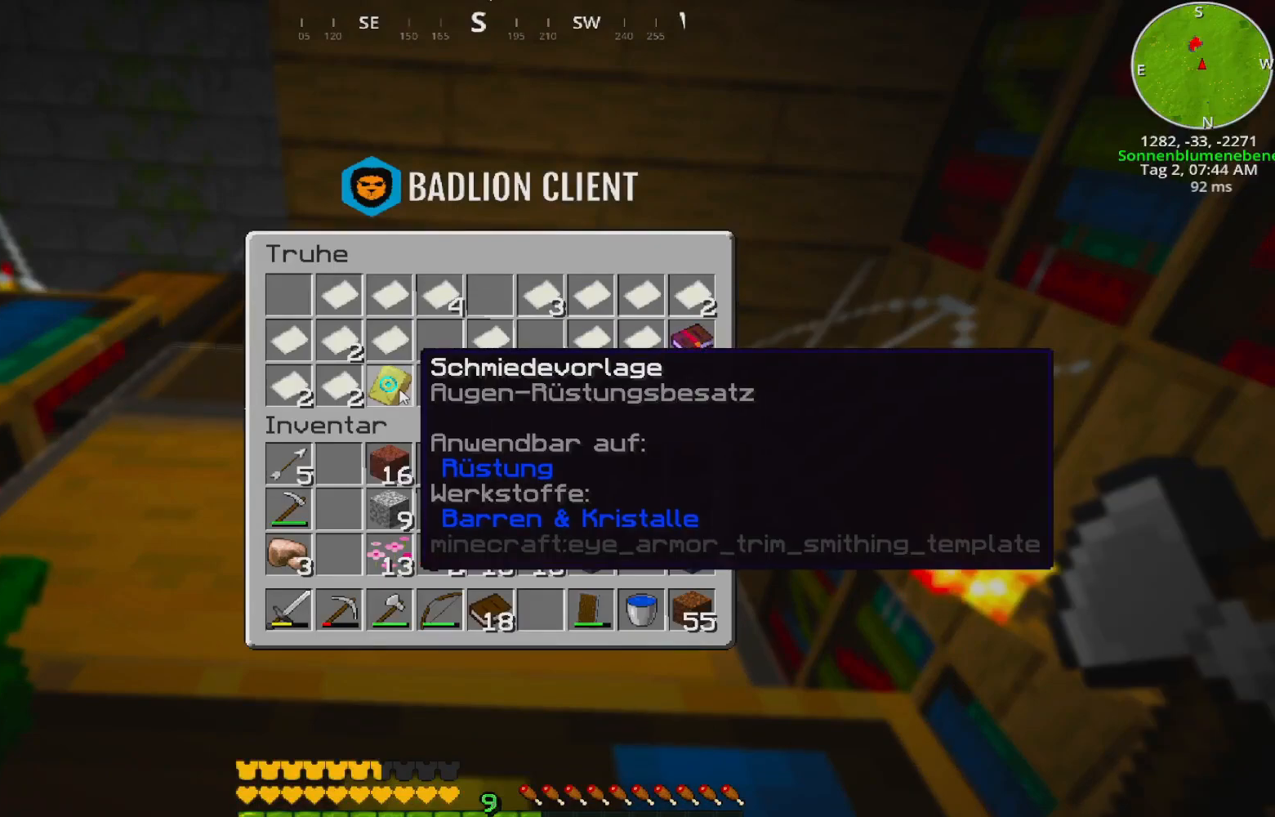
{"keys": [], "events": []}
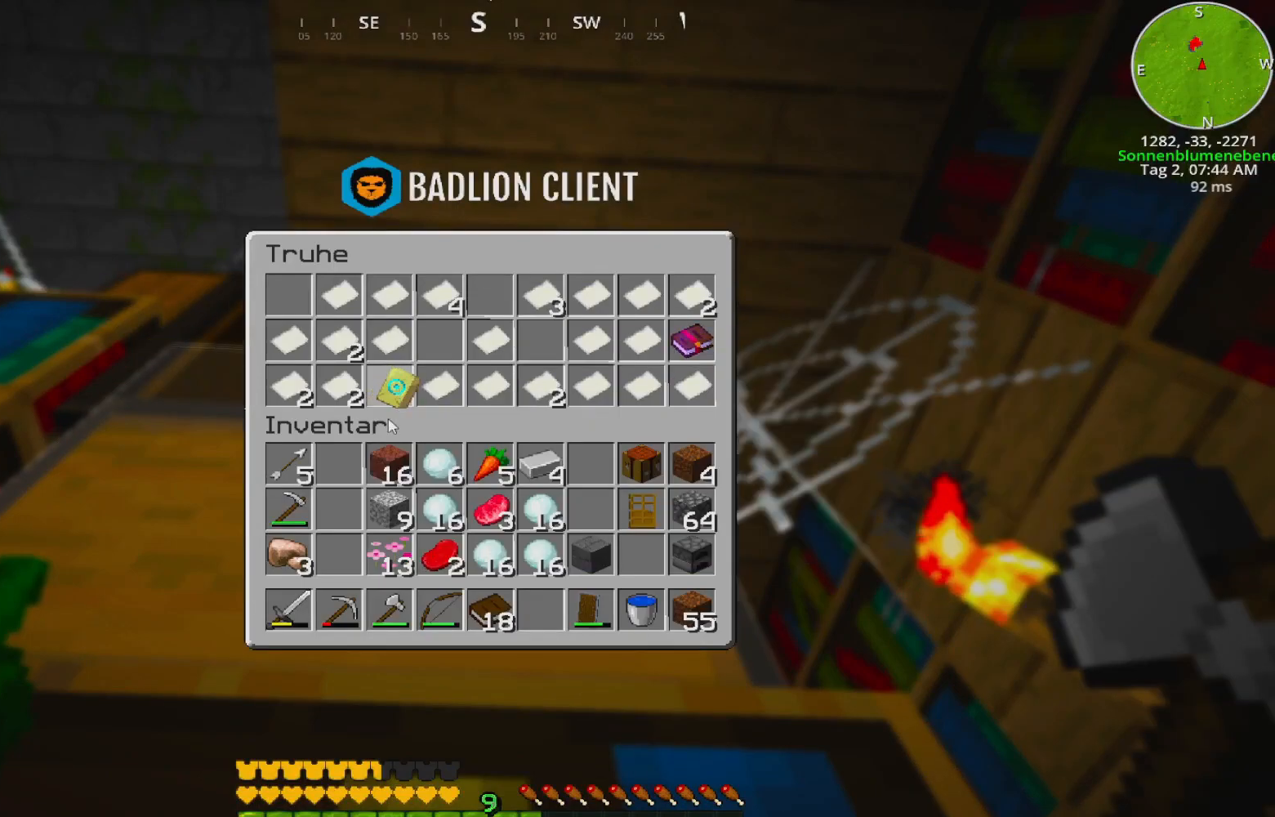
{"keys": [], "events": []}
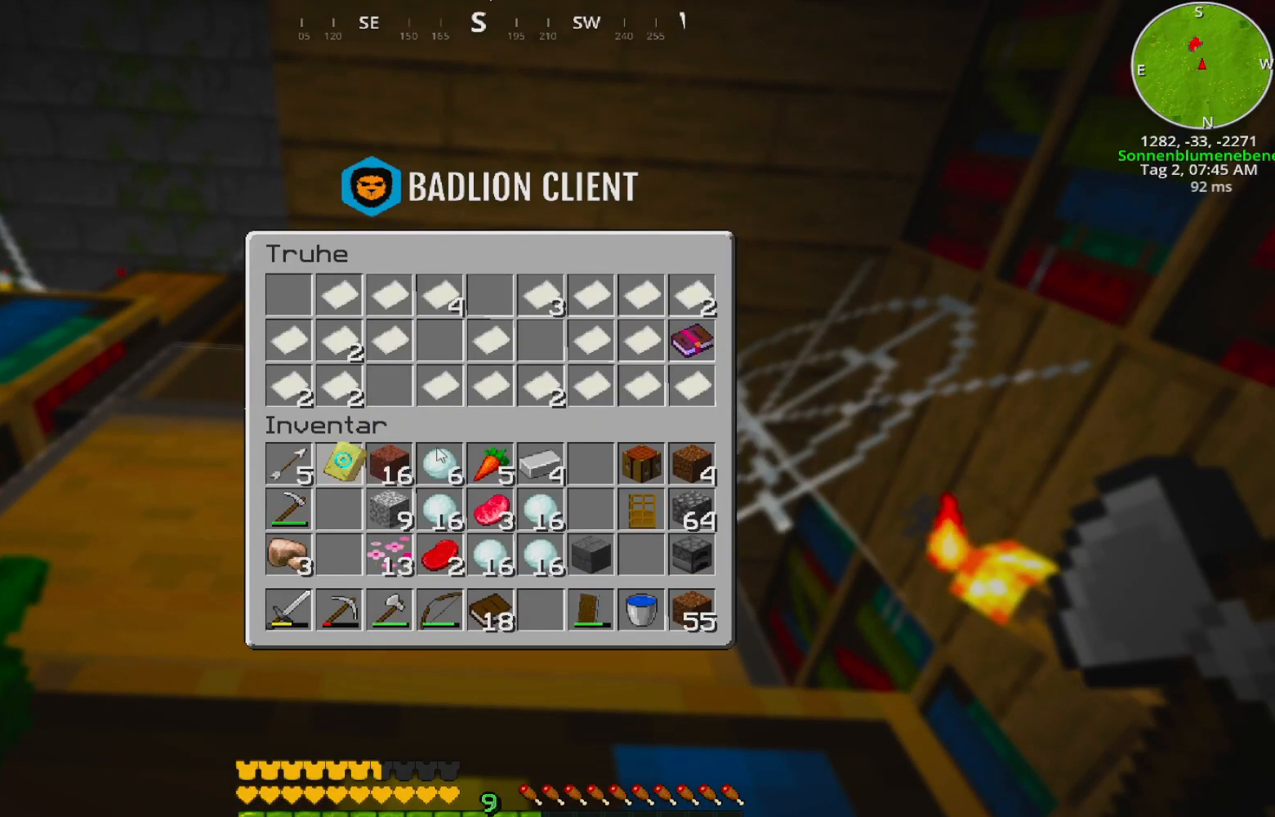
{"keys": [], "events": []}
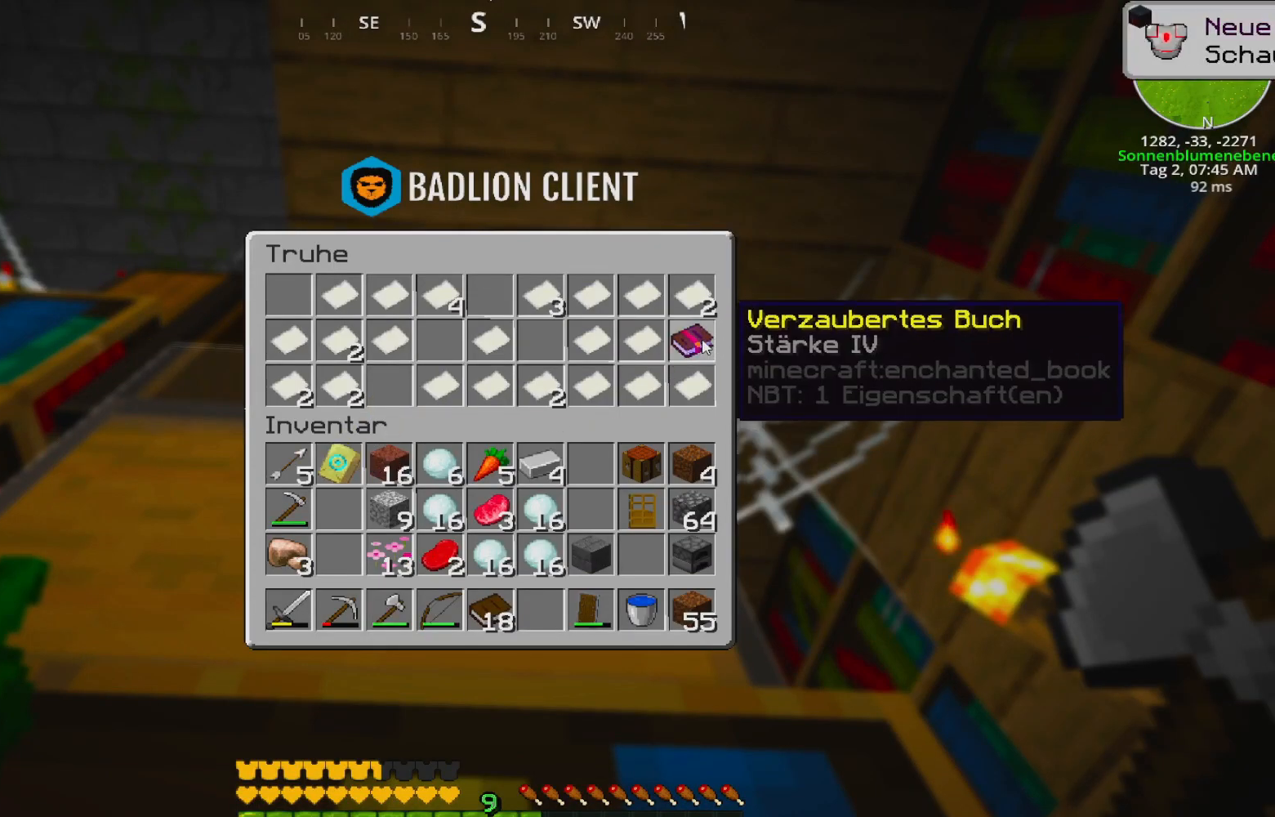
{"keys": [], "events": []}
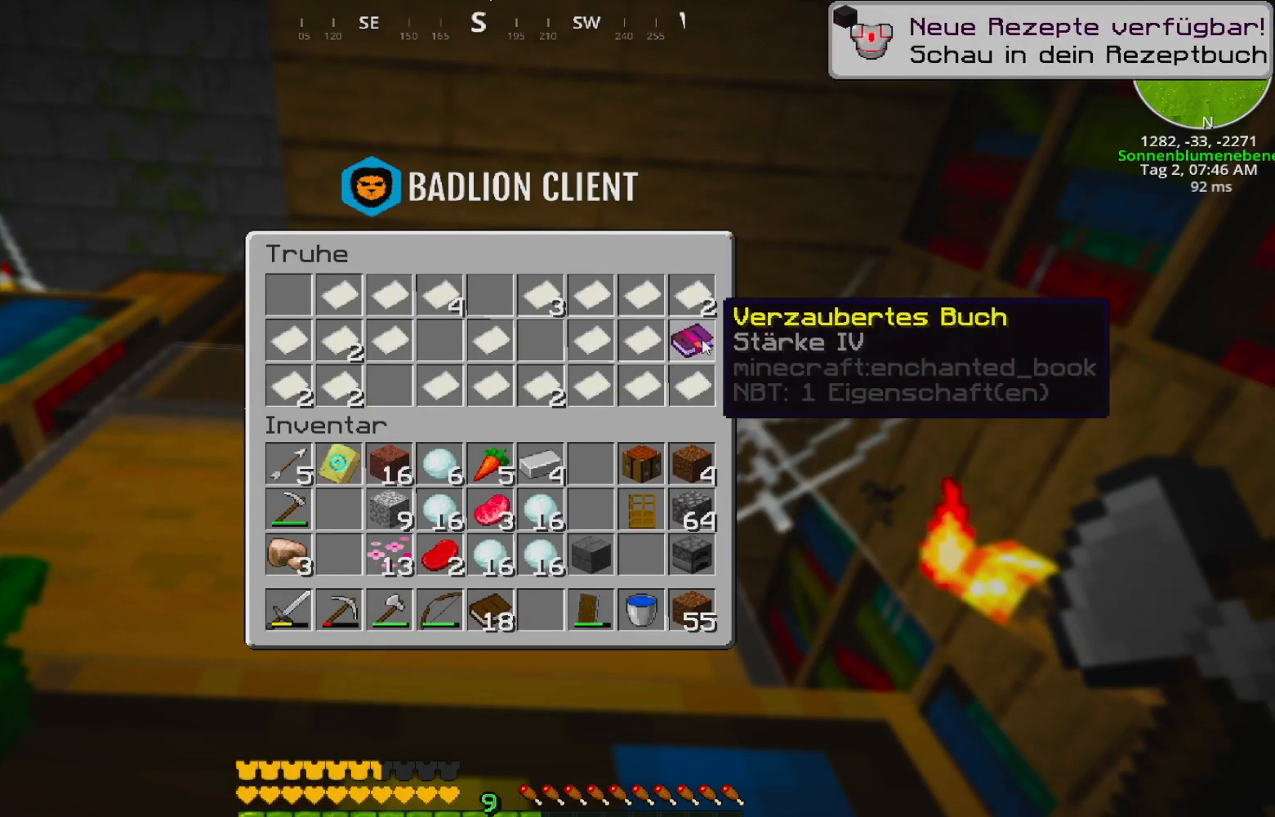
{"keys": [], "events": []}